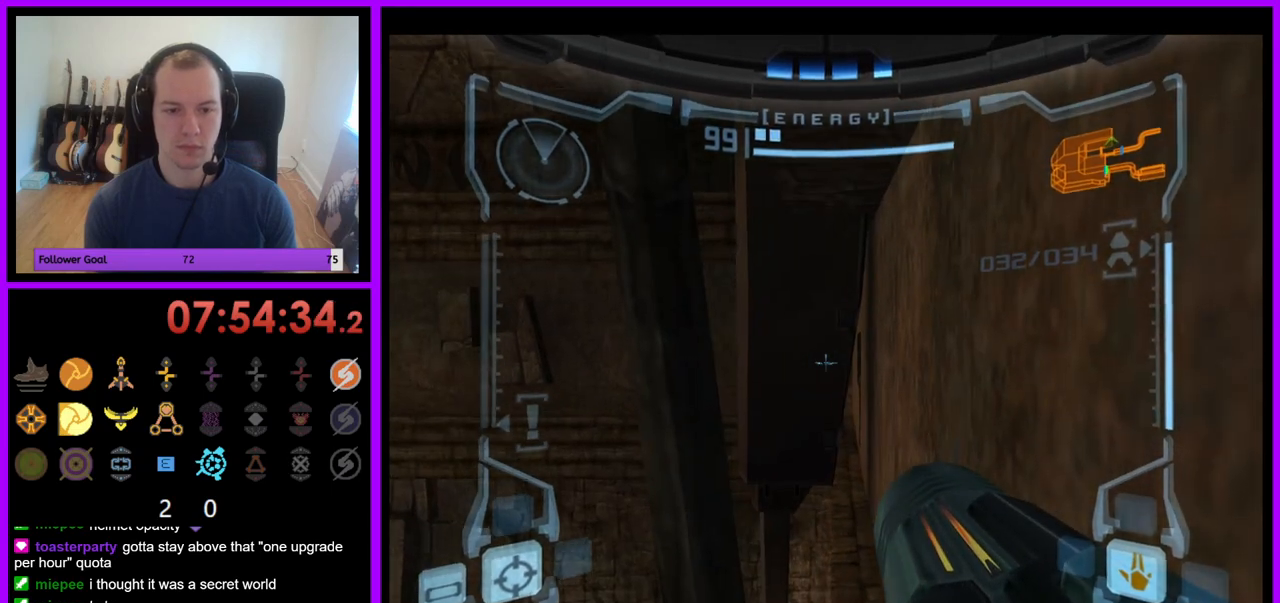
Gameplay with a controller (Nintendo layout); each line is a JSON object with the inputs held at the frame after it. "events" lists button and stick changes between this image and that frame as [ms after this image, input, new state], when the widget could be followed in between. Not read: L3 R3.
{"buttons": ["R1"], "left_stick": "up", "right_stick": "center", "events": [[50, "R1", "down"], [67, "L1", "up"], [67, "left_stick", "up"]]}
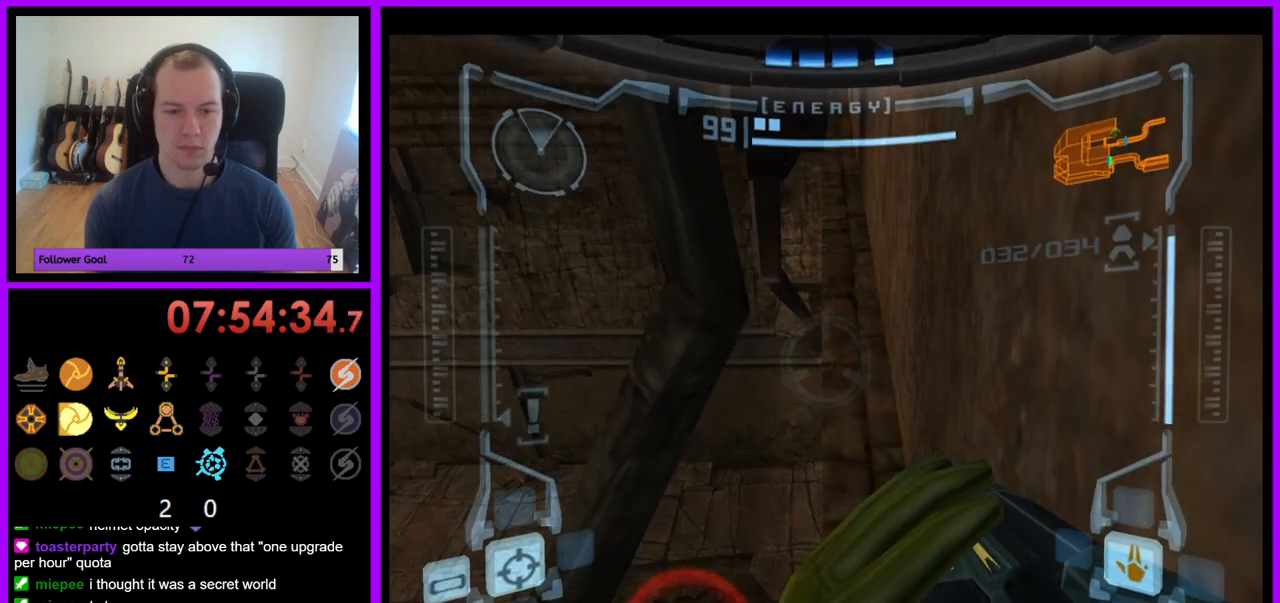
{"buttons": ["L1"], "left_stick": "center", "right_stick": "center", "events": [[117, "L1", "down"], [117, "left_stick", "center"], [133, "R1", "up"]]}
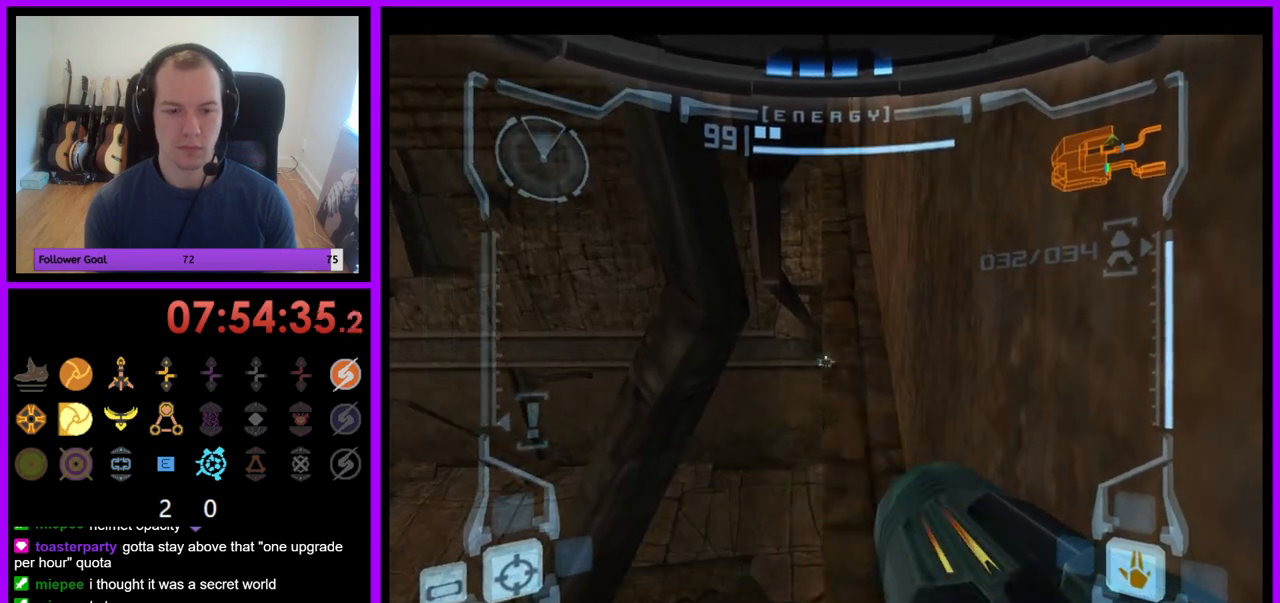
{"buttons": [], "left_stick": "right", "right_stick": "center", "events": [[100, "left_stick", "up-right"], [133, "X", "down"], [200, "X", "up"], [383, "L1", "up"], [450, "left_stick", "right"]]}
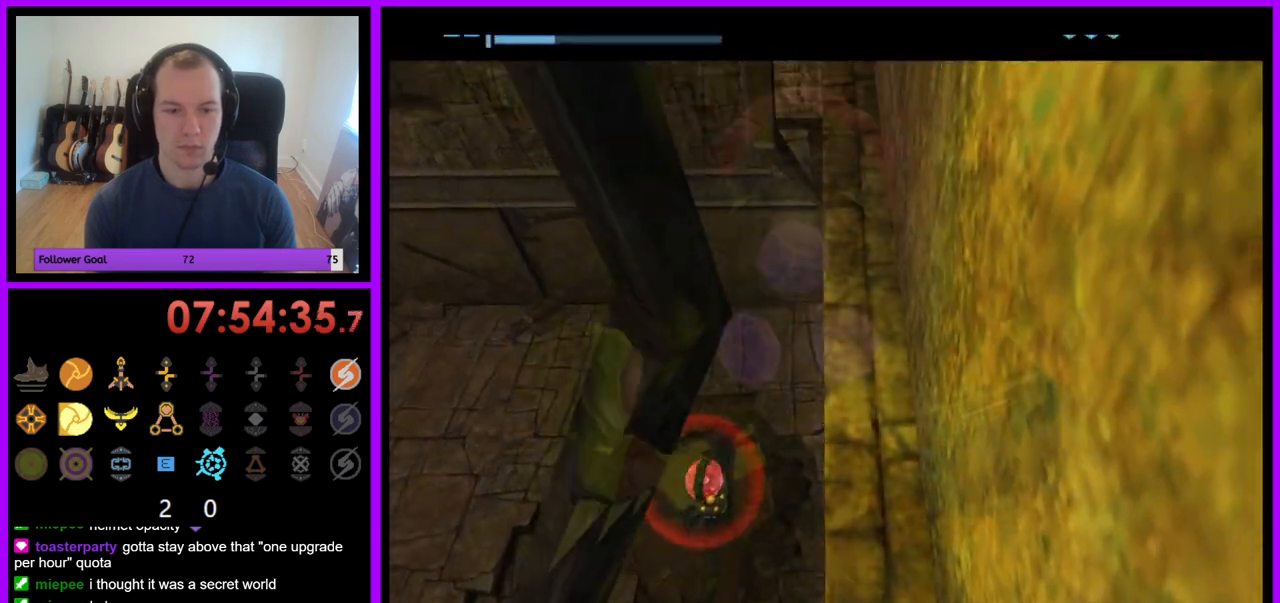
{"buttons": [], "left_stick": "right", "right_stick": "center", "events": []}
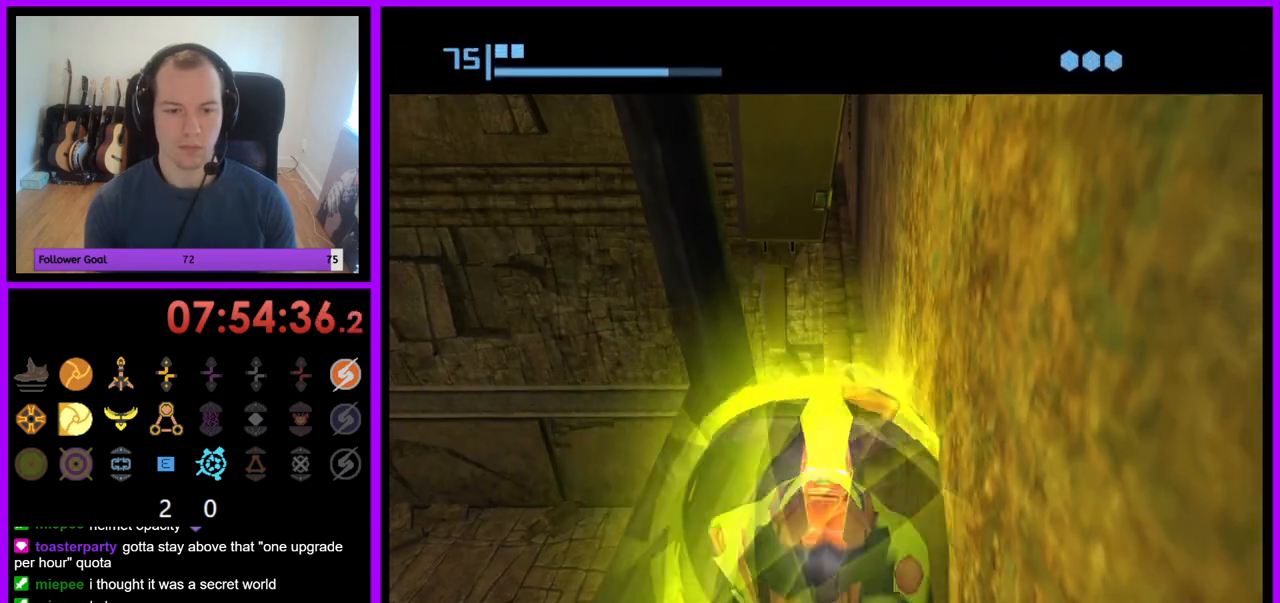
{"buttons": [], "left_stick": "right", "right_stick": "center", "events": []}
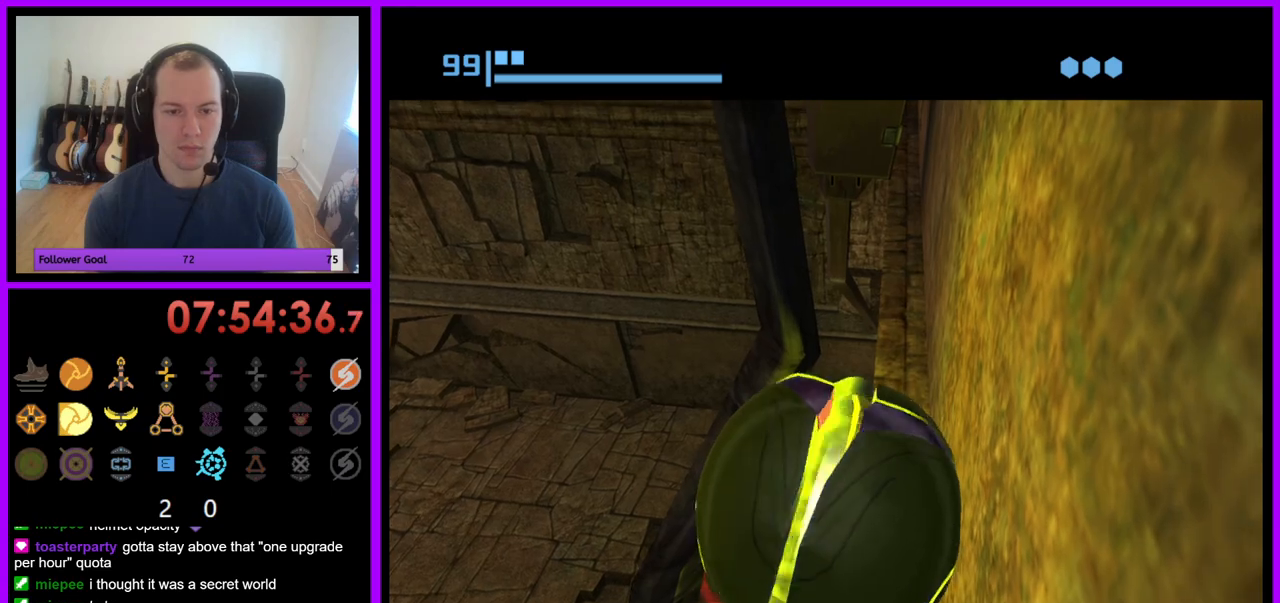
{"buttons": [], "left_stick": "down-right", "right_stick": "center", "events": [[100, "left_stick", "down-right"]]}
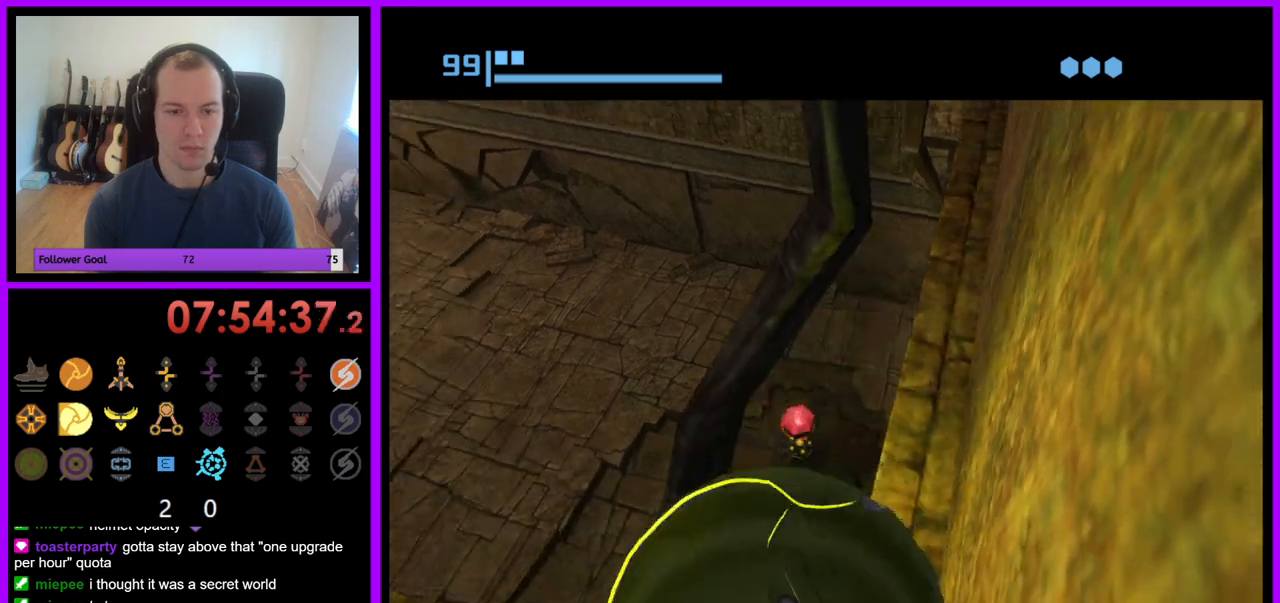
{"buttons": [], "left_stick": "down-right", "right_stick": "center", "events": [[317, "A", "down"], [417, "A", "up"]]}
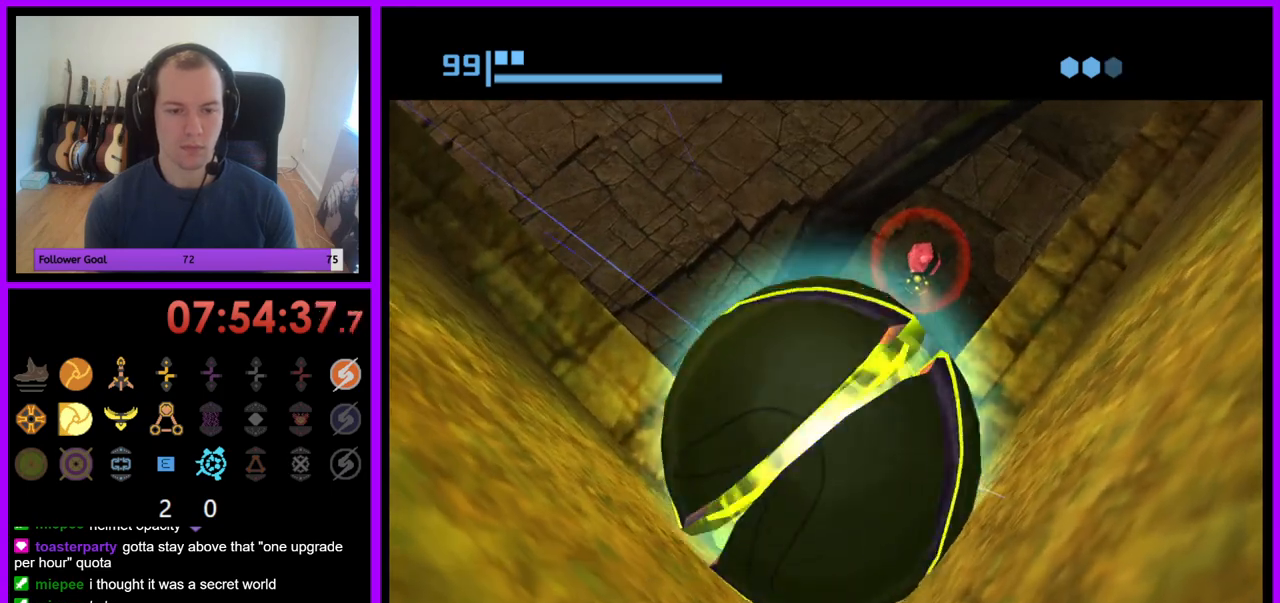
{"buttons": [], "left_stick": "center", "right_stick": "center", "events": [[500, "left_stick", "center"]]}
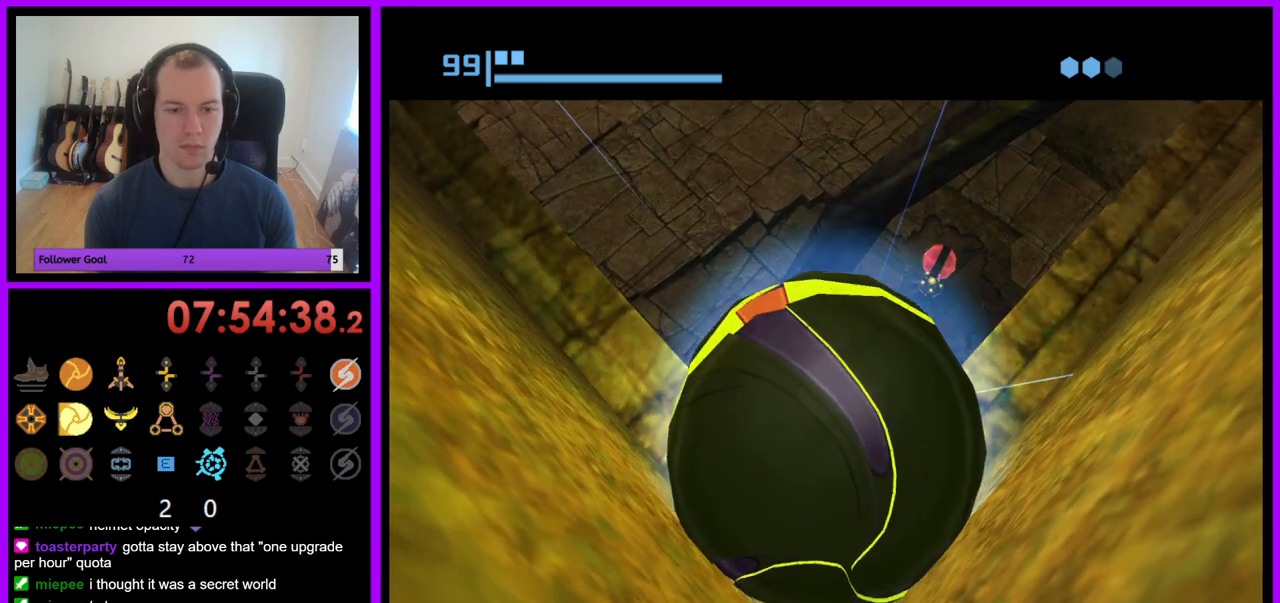
{"buttons": [], "left_stick": "up", "right_stick": "center", "events": [[50, "left_stick", "up"], [333, "X", "down"], [417, "B", "down"], [467, "B", "up"], [483, "X", "up"]]}
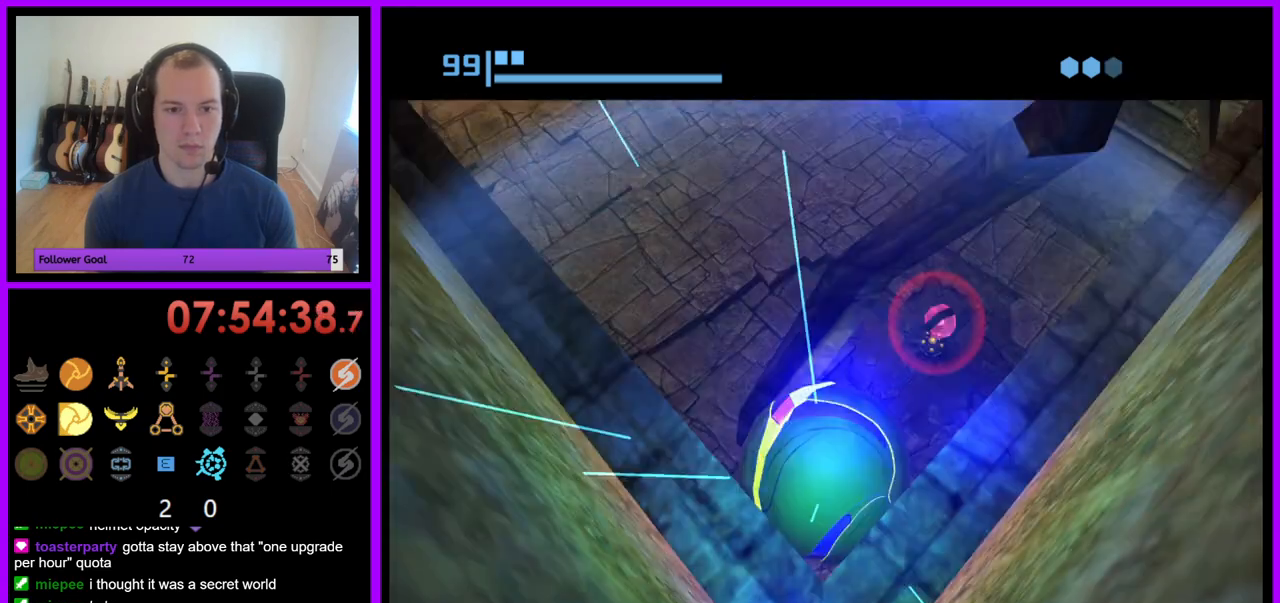
{"buttons": [], "left_stick": "center", "right_stick": "center", "events": [[50, "B", "down"], [50, "X", "down"], [117, "B", "up"], [117, "X", "up"], [217, "left_stick", "center"]]}
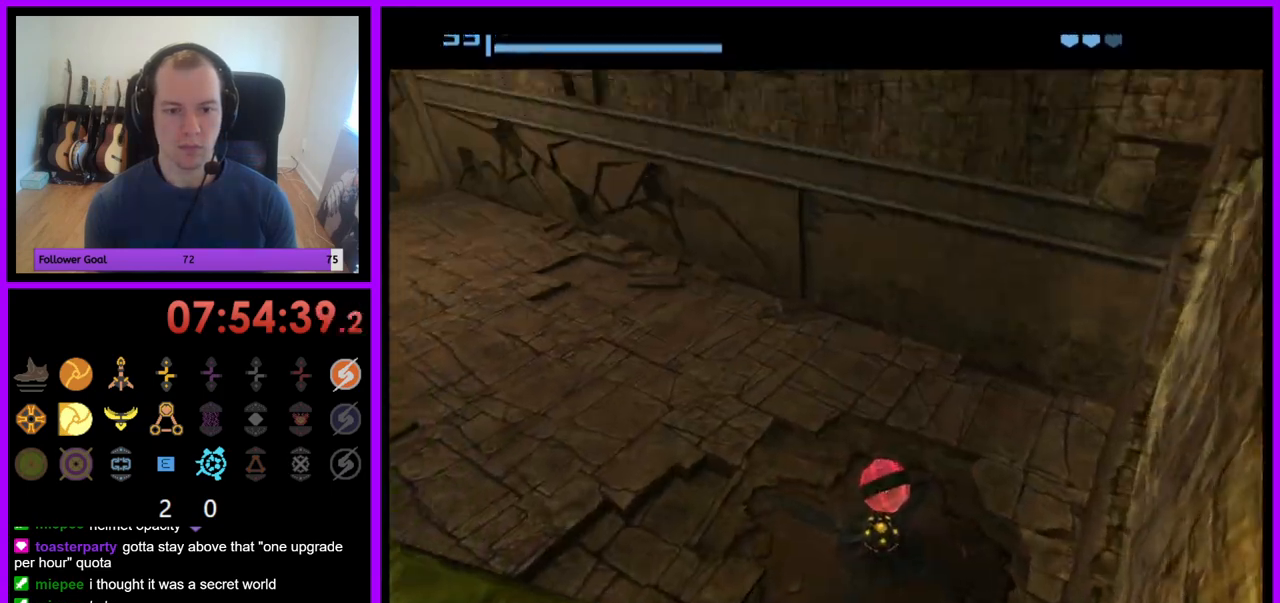
{"buttons": [], "left_stick": "right", "right_stick": "center", "events": [[283, "left_stick", "right"]]}
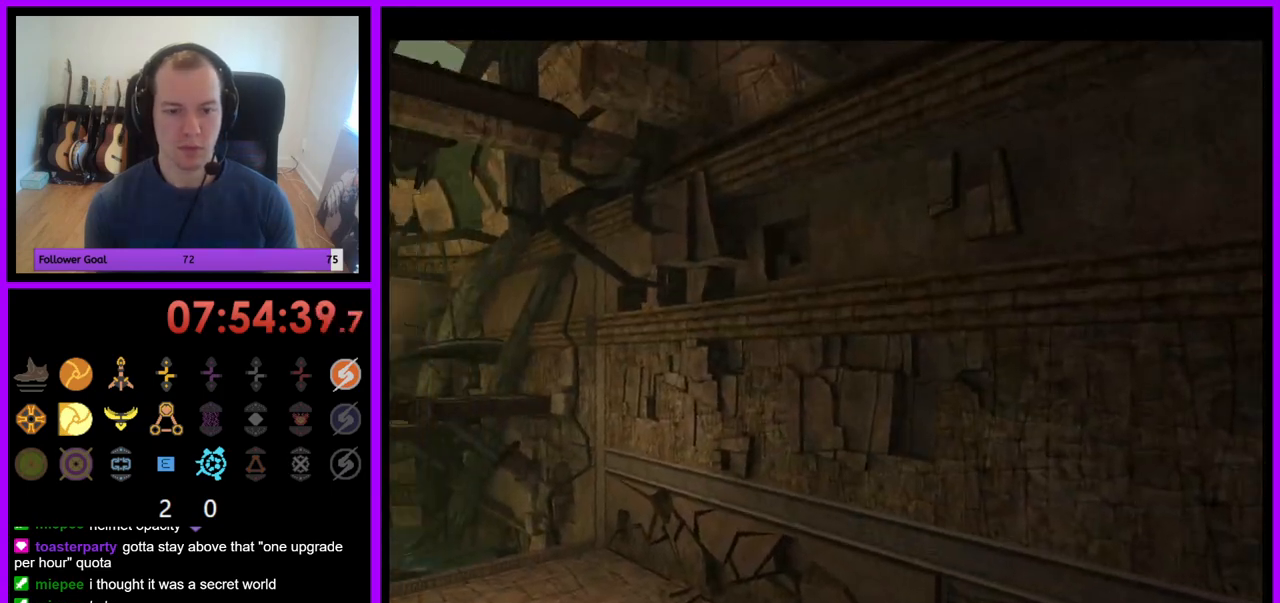
{"buttons": [], "left_stick": "right", "right_stick": "center", "events": [[67, "B", "down"], [117, "Z", "down"], [200, "Z", "up"], [267, "B", "up"]]}
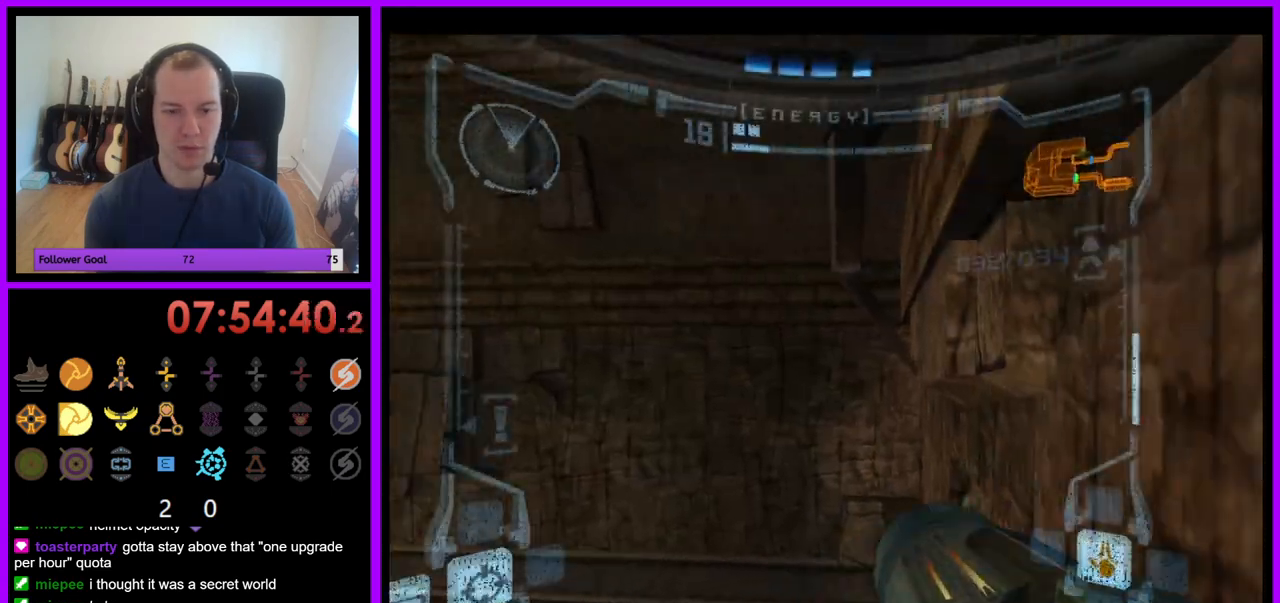
{"buttons": ["L1"], "left_stick": "center", "right_stick": "center", "events": [[50, "left_stick", "center"], [267, "L1", "down"], [383, "B", "down"], [483, "B", "up"]]}
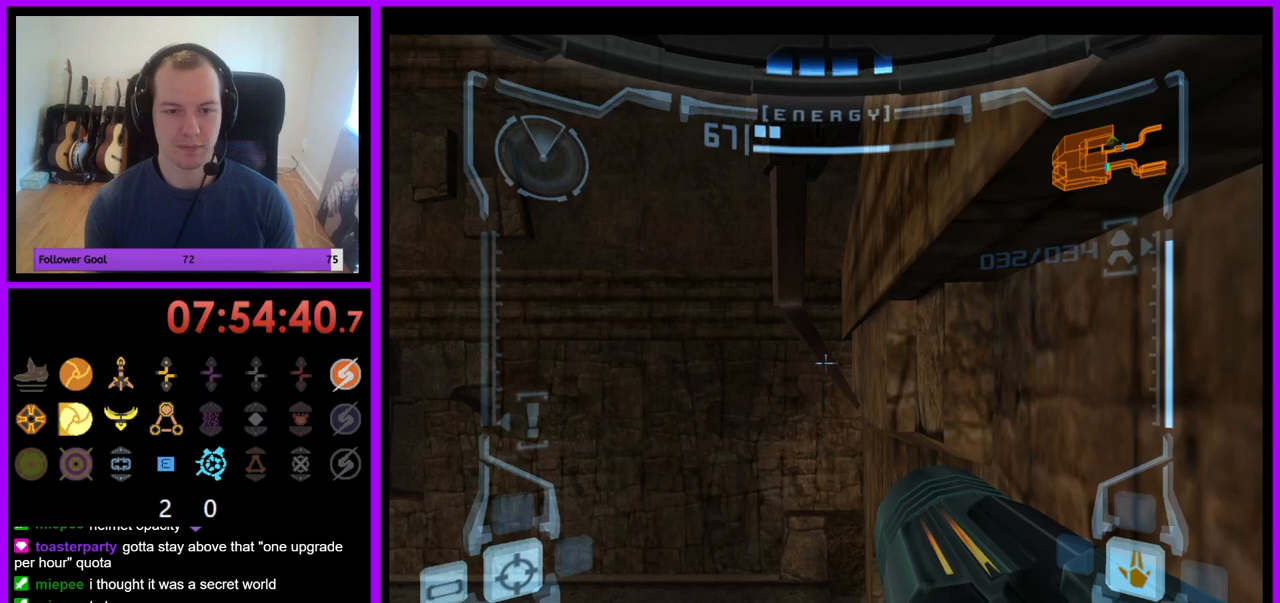
{"buttons": ["L1"], "left_stick": "left", "right_stick": "center", "events": [[450, "left_stick", "left"]]}
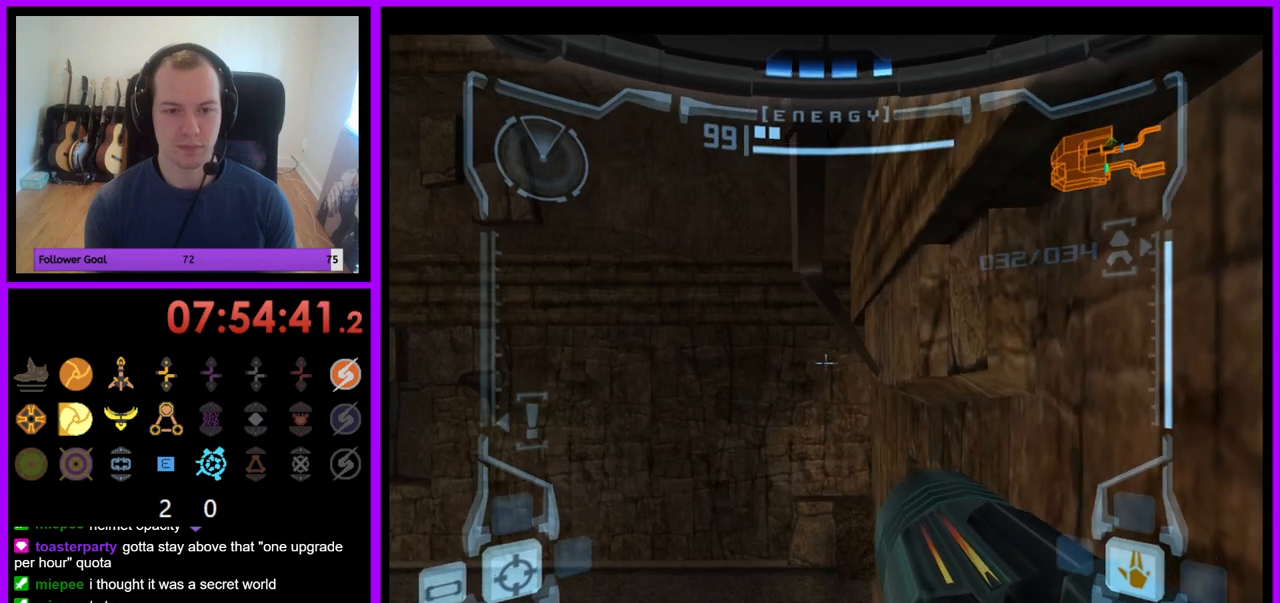
{"buttons": ["L1"], "left_stick": "center", "right_stick": "center", "events": [[17, "left_stick", "center"], [150, "B", "down"], [233, "B", "up"]]}
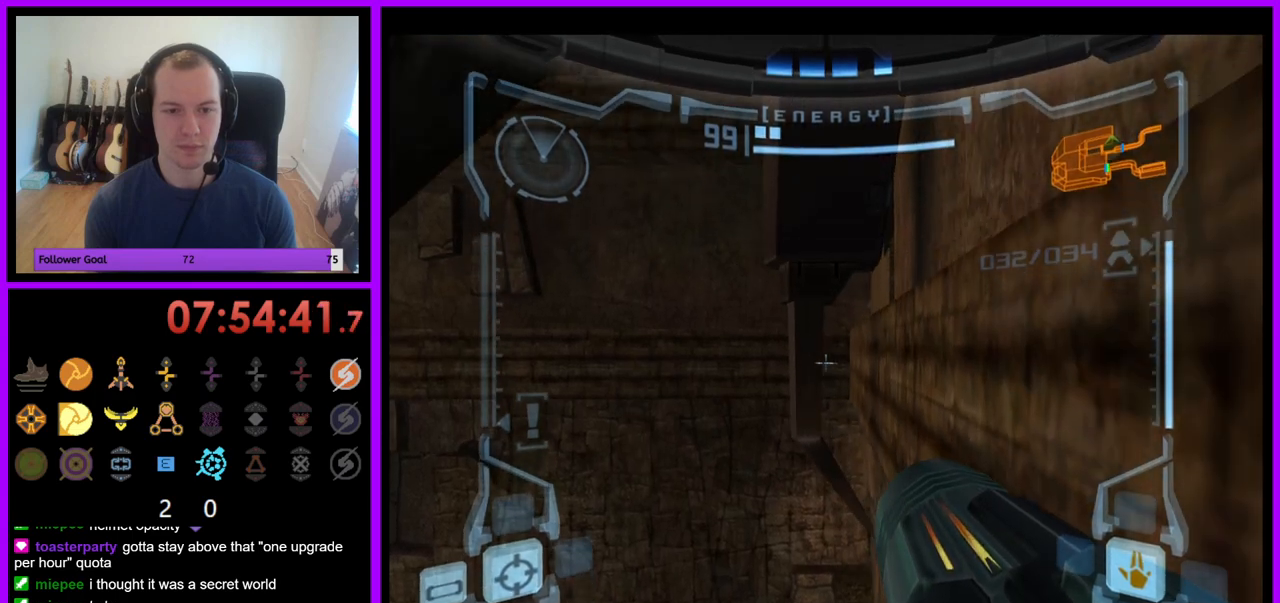
{"buttons": ["B", "L1"], "left_stick": "center", "right_stick": "center", "events": [[400, "B", "down"]]}
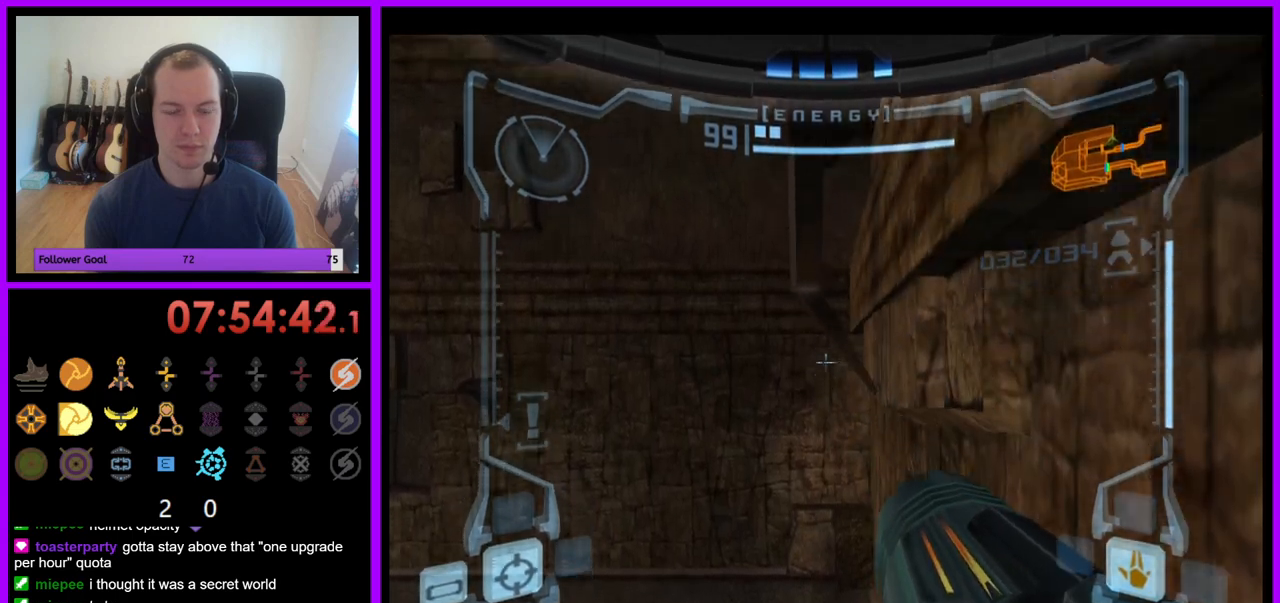
{"buttons": ["L1"], "left_stick": "center", "right_stick": "center", "events": [[17, "B", "up"]]}
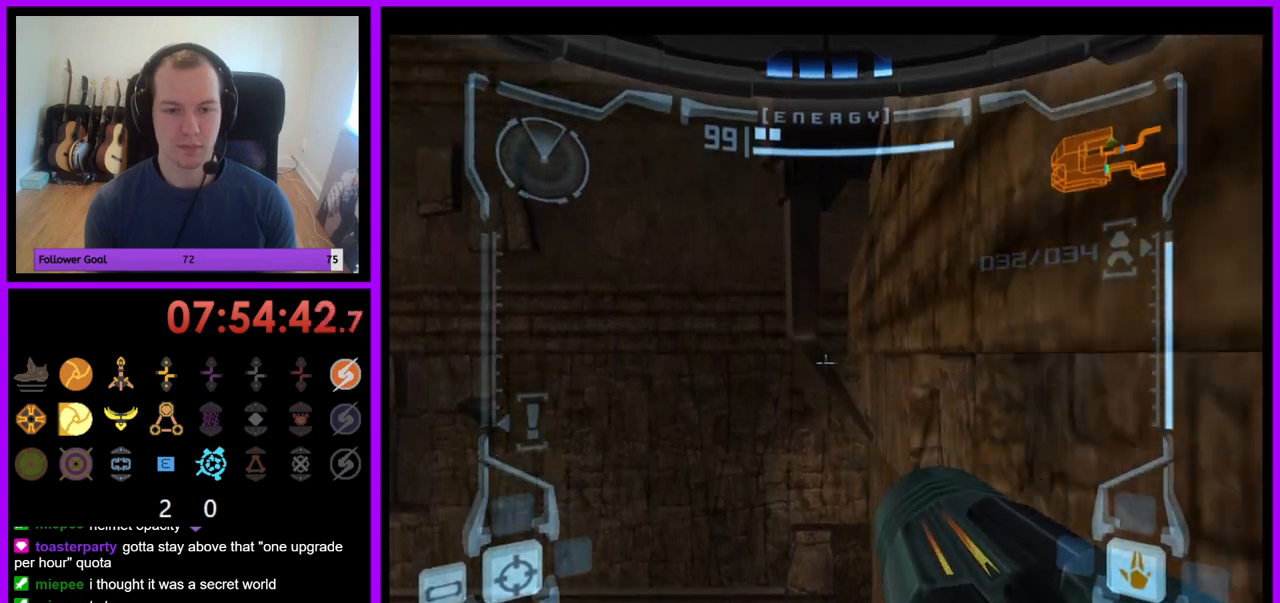
{"buttons": ["L1"], "left_stick": "center", "right_stick": "center", "events": []}
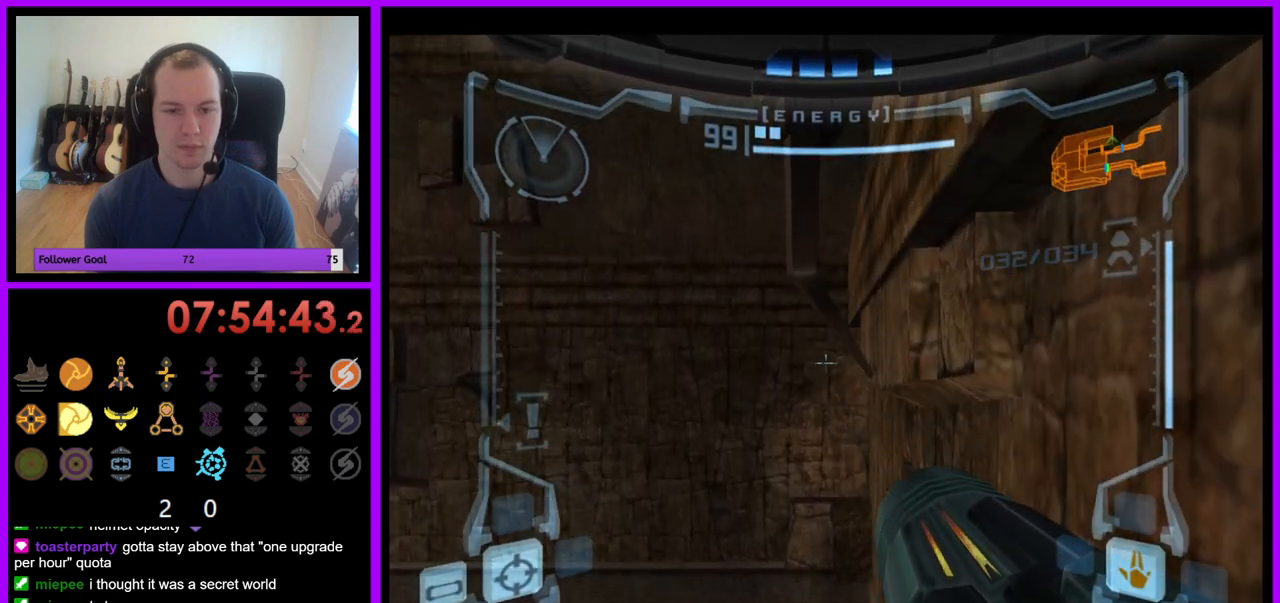
{"buttons": ["B", "L1"], "left_stick": "center", "right_stick": "center", "events": [[433, "B", "down"]]}
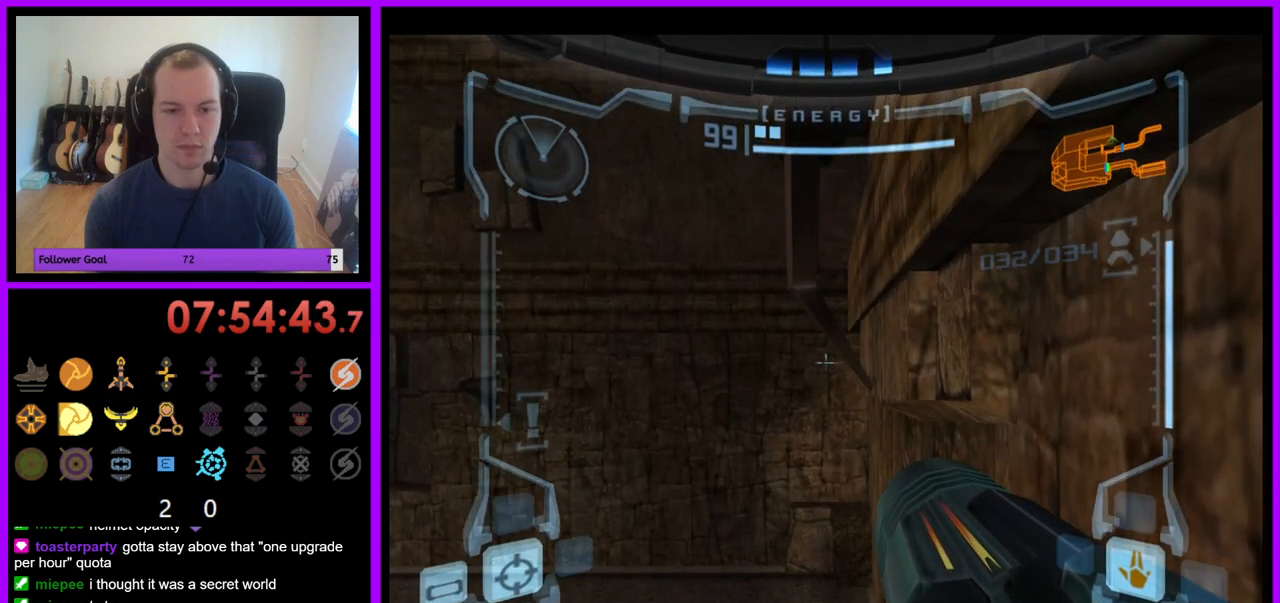
{"buttons": ["L1"], "left_stick": "center", "right_stick": "center", "events": [[33, "B", "up"]]}
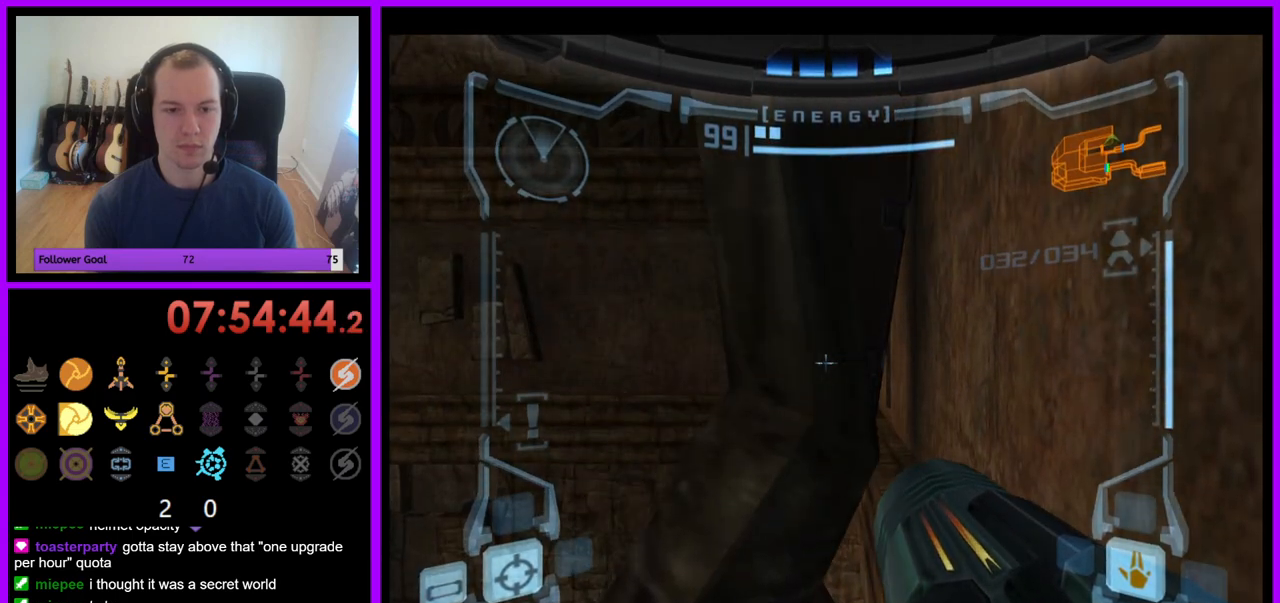
{"buttons": ["L1"], "left_stick": "center", "right_stick": "center", "events": []}
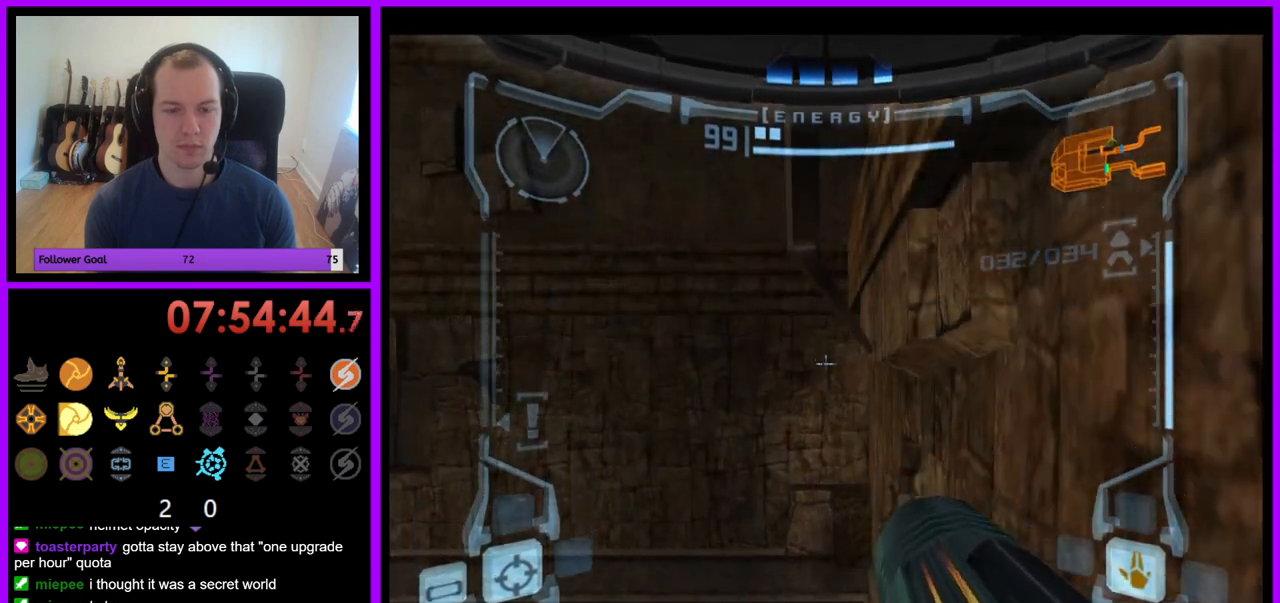
{"buttons": ["L1"], "left_stick": "center", "right_stick": "center", "events": [[150, "B", "down"], [283, "B", "up"]]}
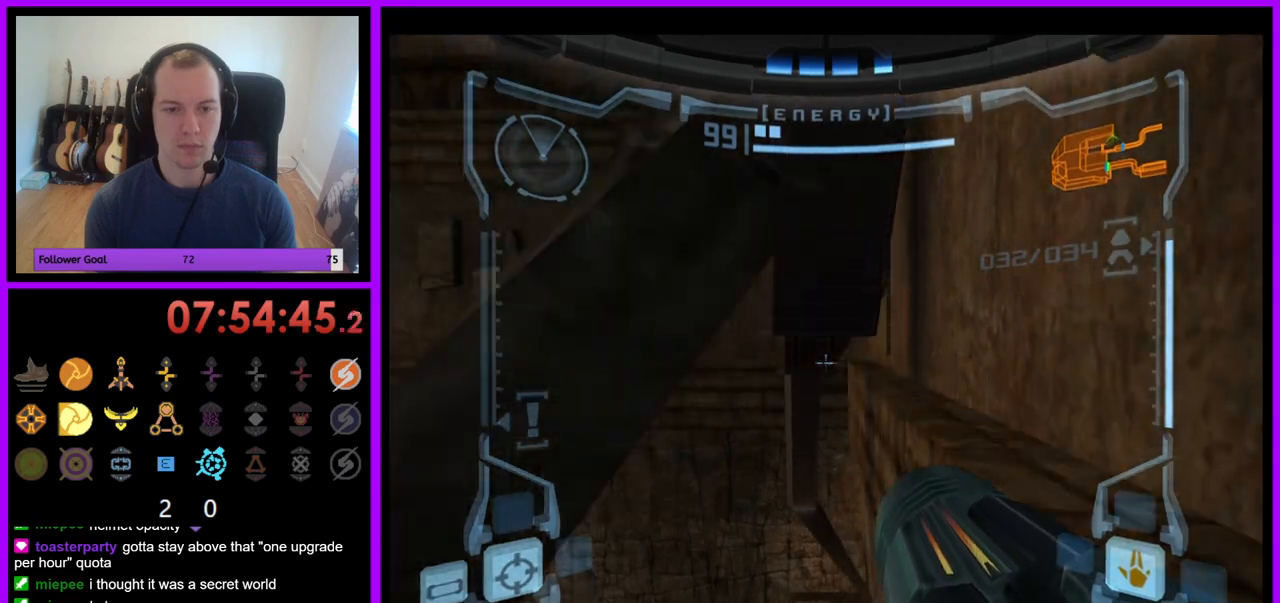
{"buttons": ["L1"], "left_stick": "down-right", "right_stick": "center", "events": [[117, "left_stick", "up-right"], [217, "left_stick", "up"], [500, "left_stick", "down-right"]]}
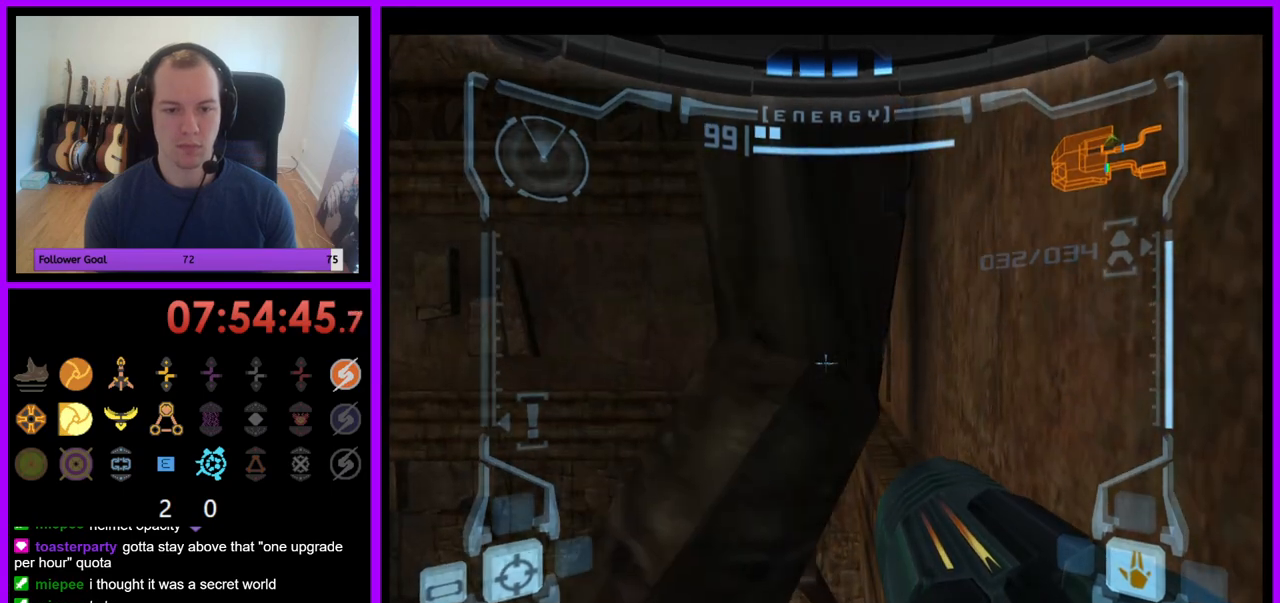
{"buttons": ["L1"], "left_stick": "down-right", "right_stick": "center", "events": []}
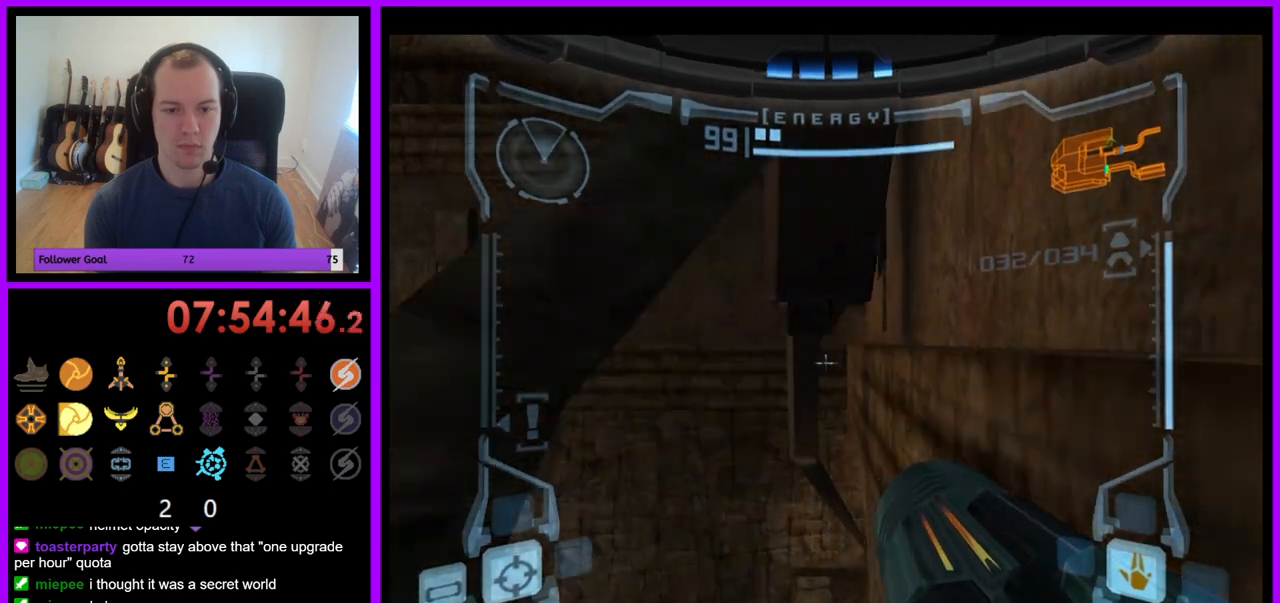
{"buttons": ["L1"], "left_stick": "center", "right_stick": "center", "events": [[267, "left_stick", "center"]]}
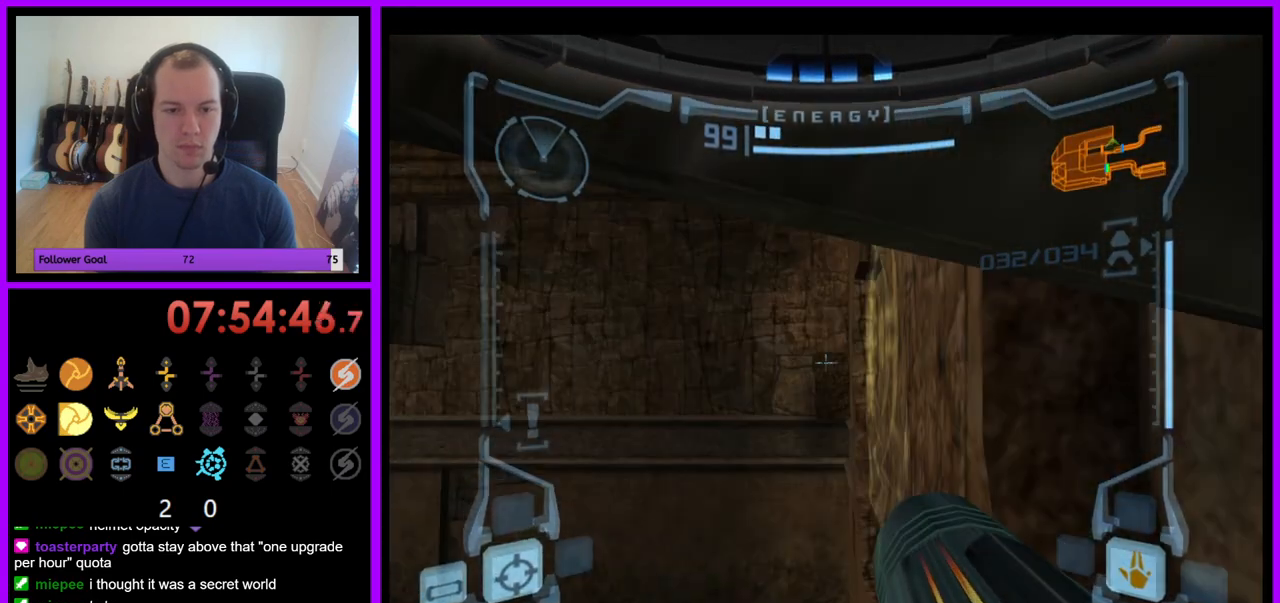
{"buttons": ["L1"], "left_stick": "center", "right_stick": "center", "events": [[117, "B", "down"], [250, "B", "up"]]}
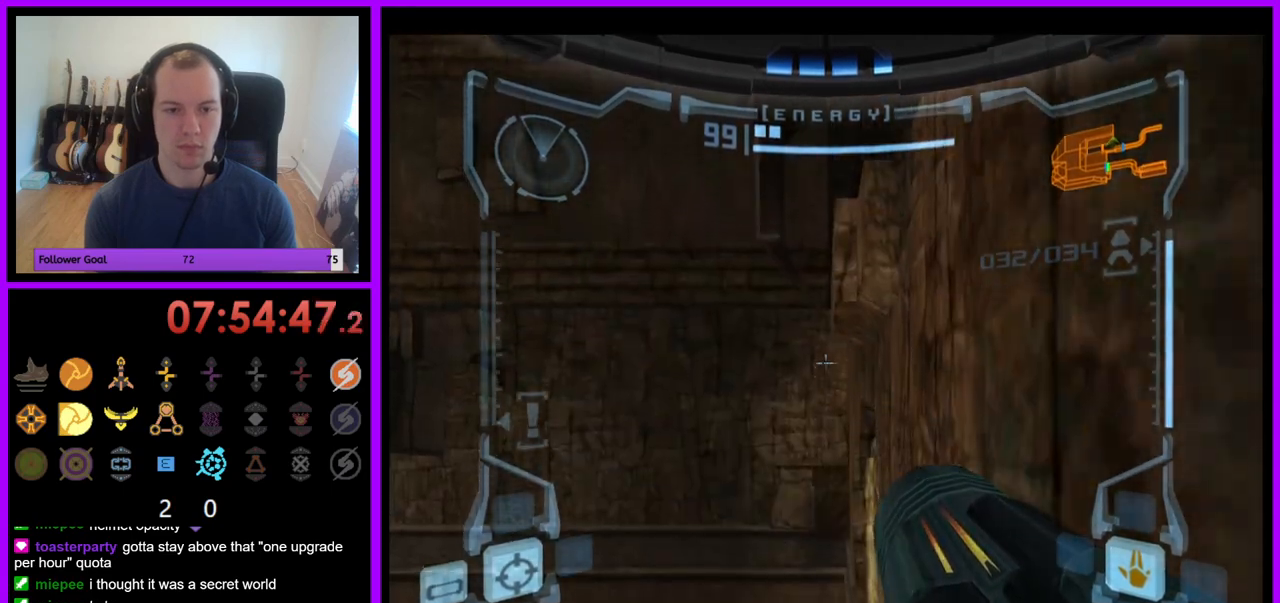
{"buttons": ["L1"], "left_stick": "center", "right_stick": "center", "events": [[33, "left_stick", "up"], [150, "left_stick", "center"]]}
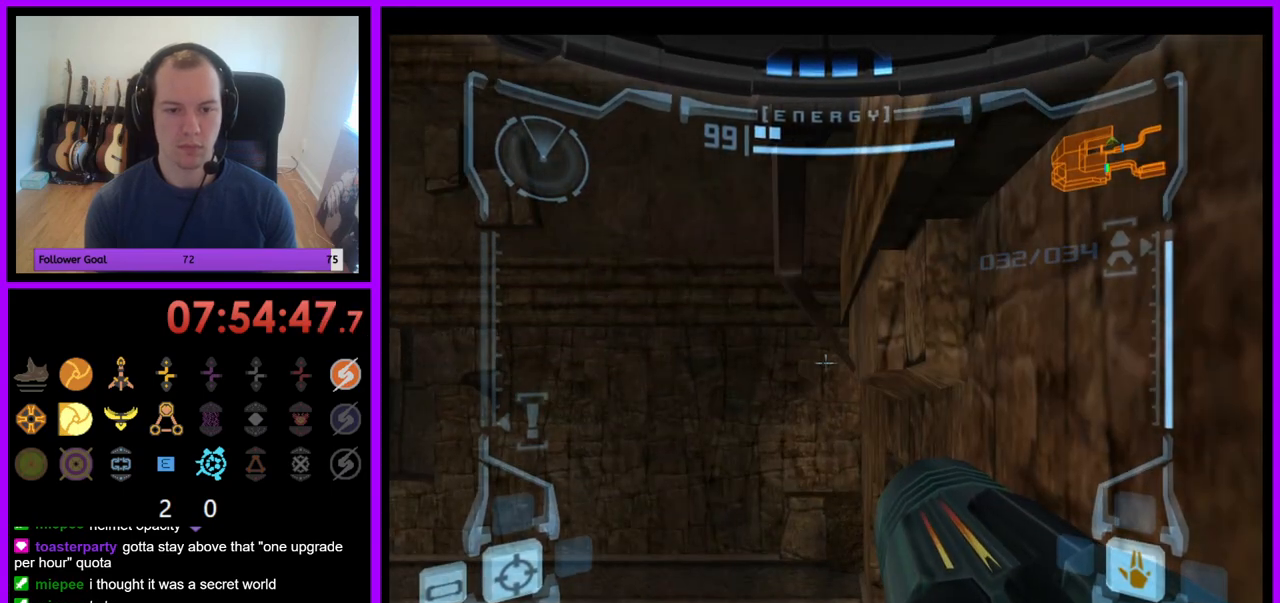
{"buttons": ["L1"], "left_stick": "center", "right_stick": "center", "events": [[67, "B", "down"], [183, "B", "up"]]}
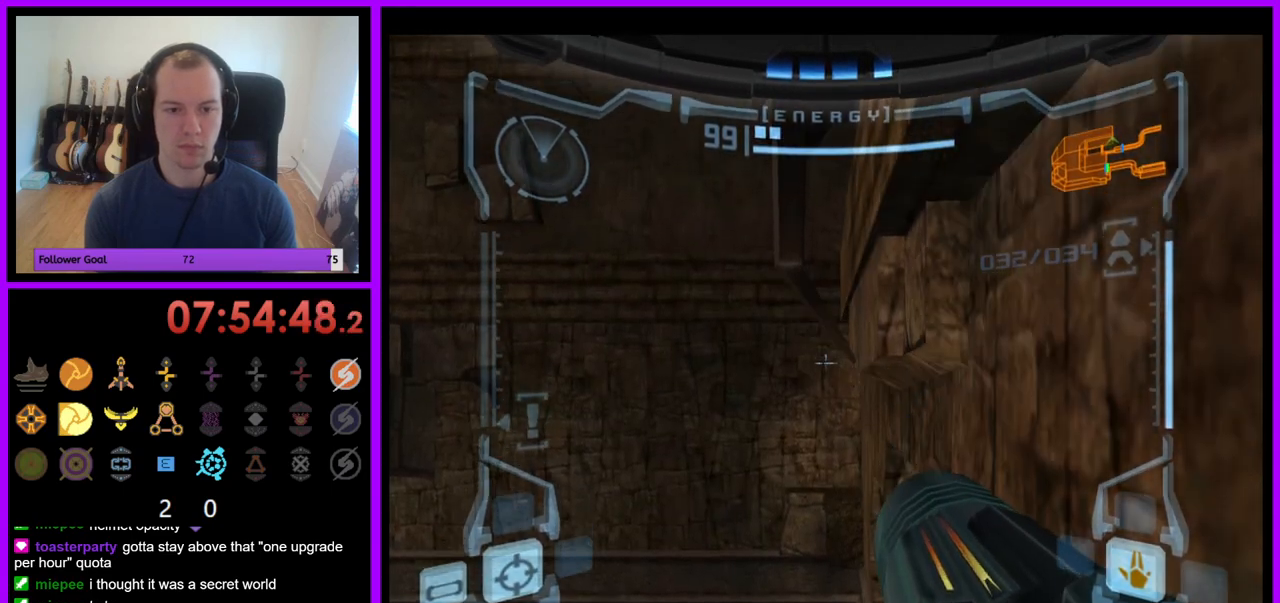
{"buttons": ["L1"], "left_stick": "center", "right_stick": "center", "events": [[167, "left_stick", "left"], [250, "left_stick", "center"], [333, "B", "down"], [433, "B", "up"]]}
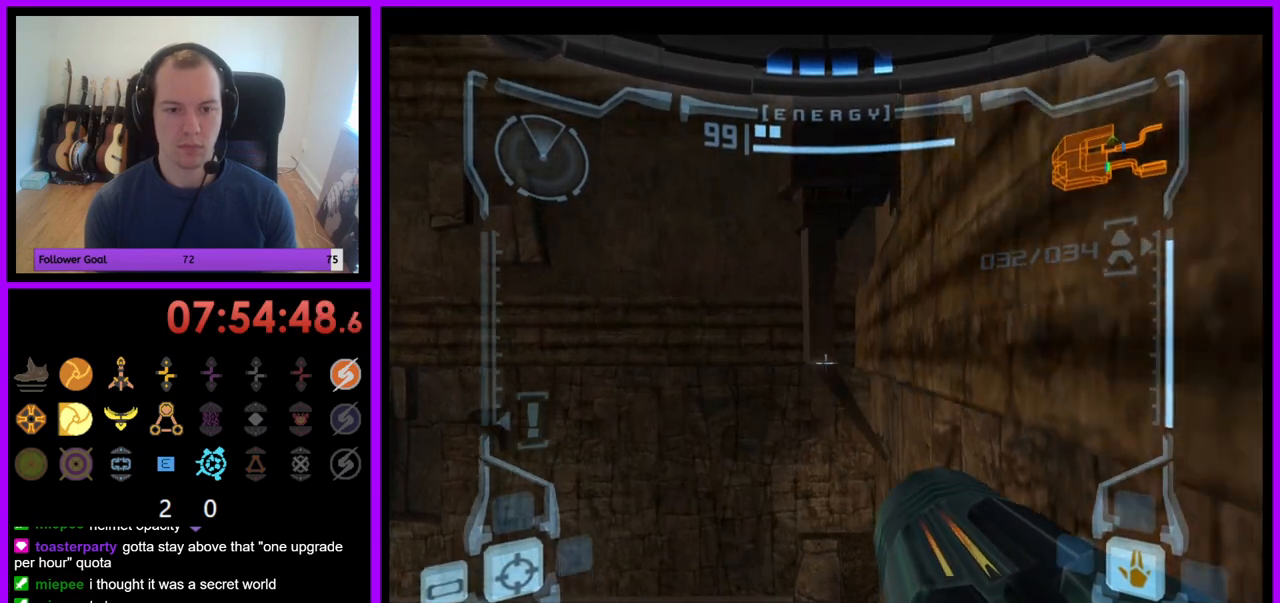
{"buttons": ["L1"], "left_stick": "center", "right_stick": "center", "events": []}